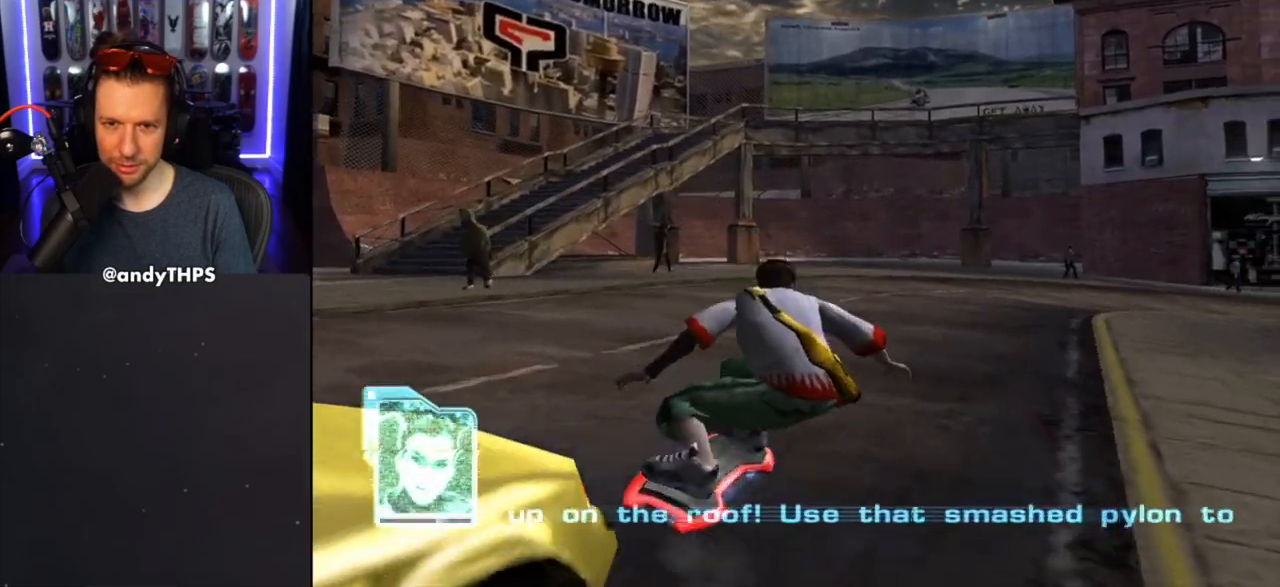
Gameplay with a controller (PlayStation layout); each line is a JSON object with the inputs held at the frame after it. "events" lists button and stick changes between this image and that frame as [ms after this image, input, new state], when the widget could be followed in between. Not read: L2 R2.
{"buttons": [], "left_stick": "right", "right_stick": "left", "events": [[200, "left_stick", "center"], [283, "left_stick", "right"]]}
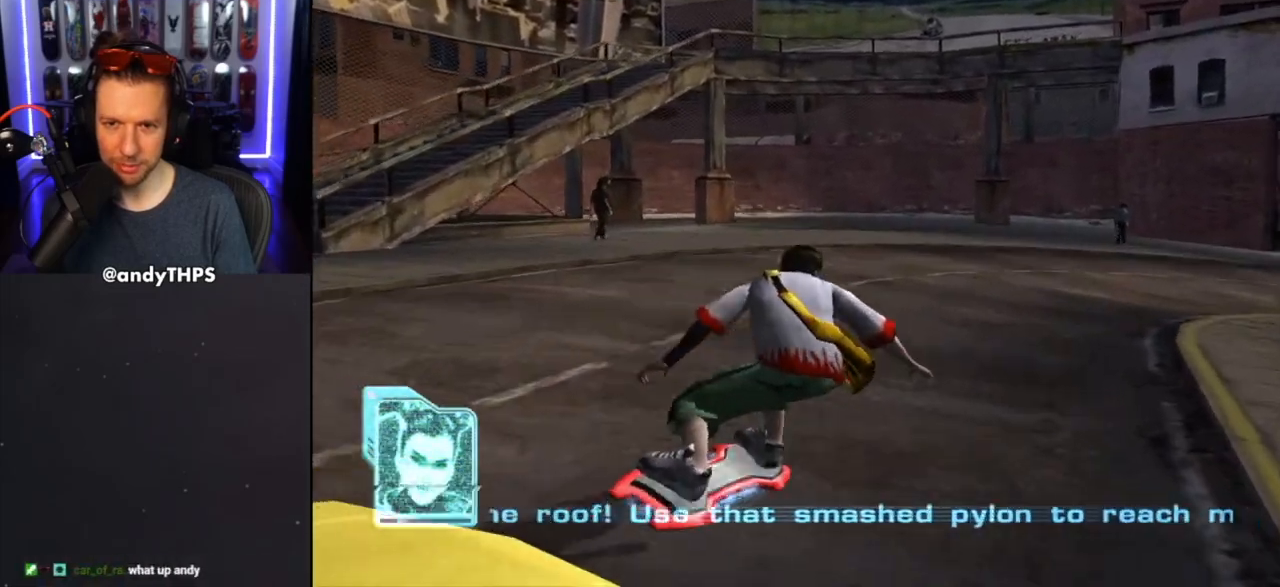
{"buttons": [], "left_stick": "left", "right_stick": "left", "events": [[250, "left_stick", "left"]]}
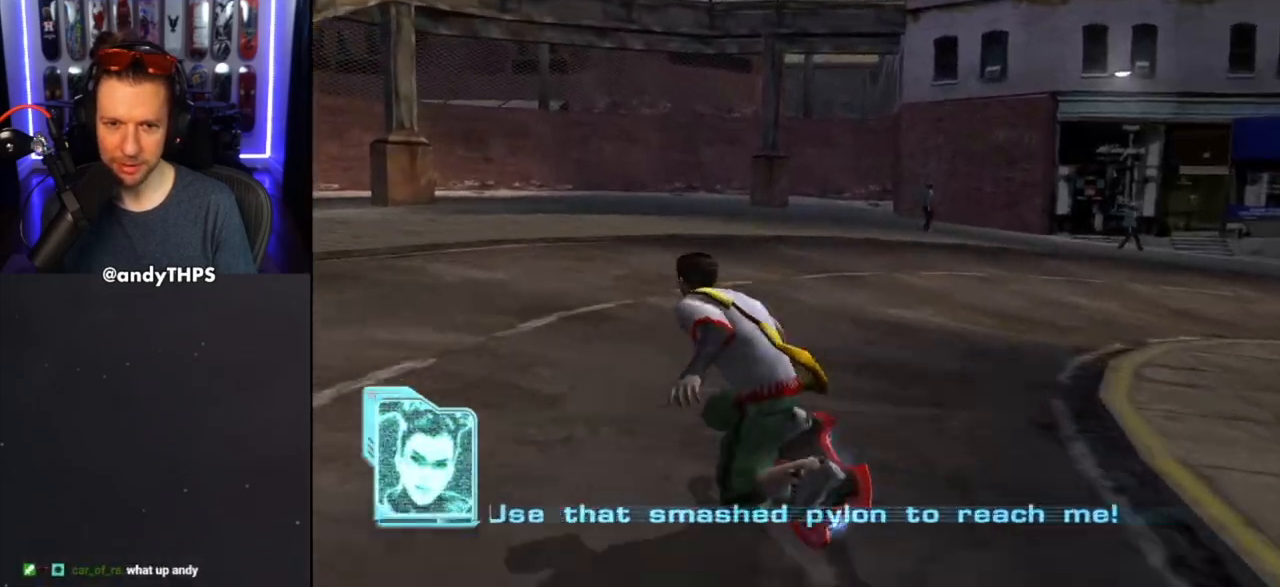
{"buttons": [], "left_stick": "left", "right_stick": "center", "events": [[83, "right_stick", "center"]]}
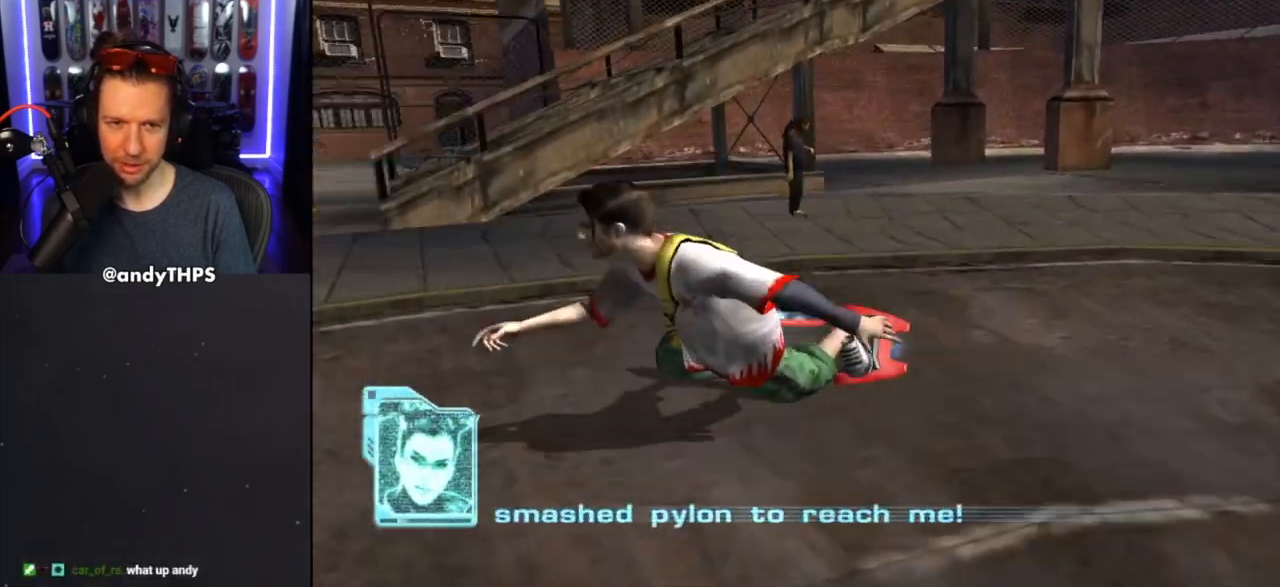
{"buttons": [], "left_stick": "right", "right_stick": "center", "events": [[50, "left_stick", "center"], [233, "left_stick", "right"]]}
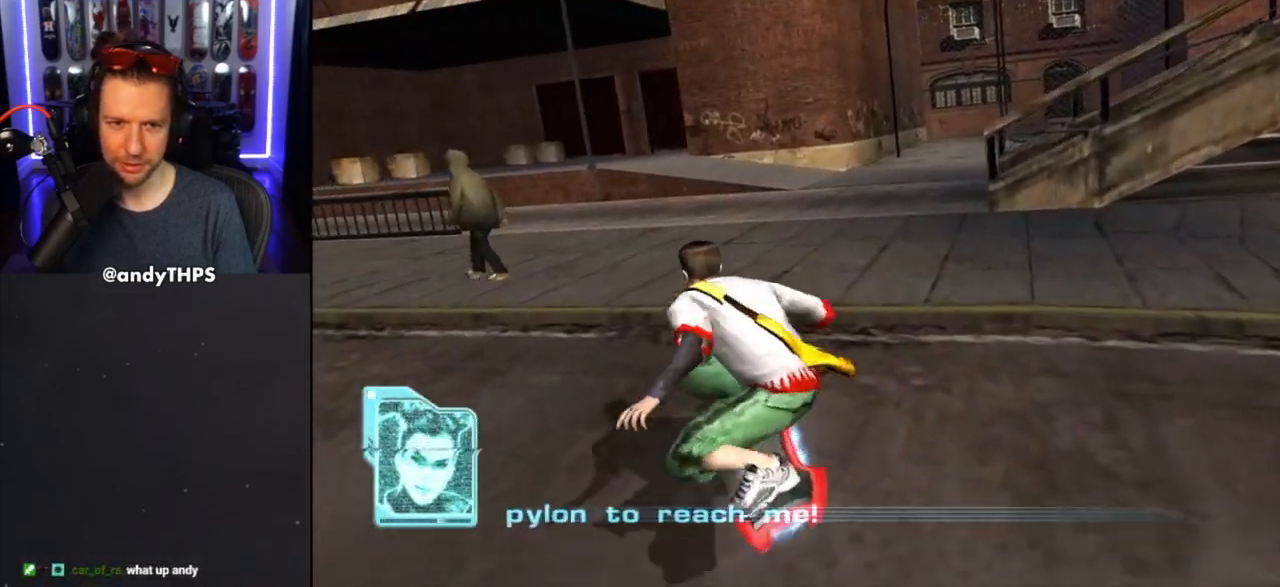
{"buttons": [], "left_stick": "left", "right_stick": "center", "events": [[367, "left_stick", "center"], [450, "left_stick", "left"]]}
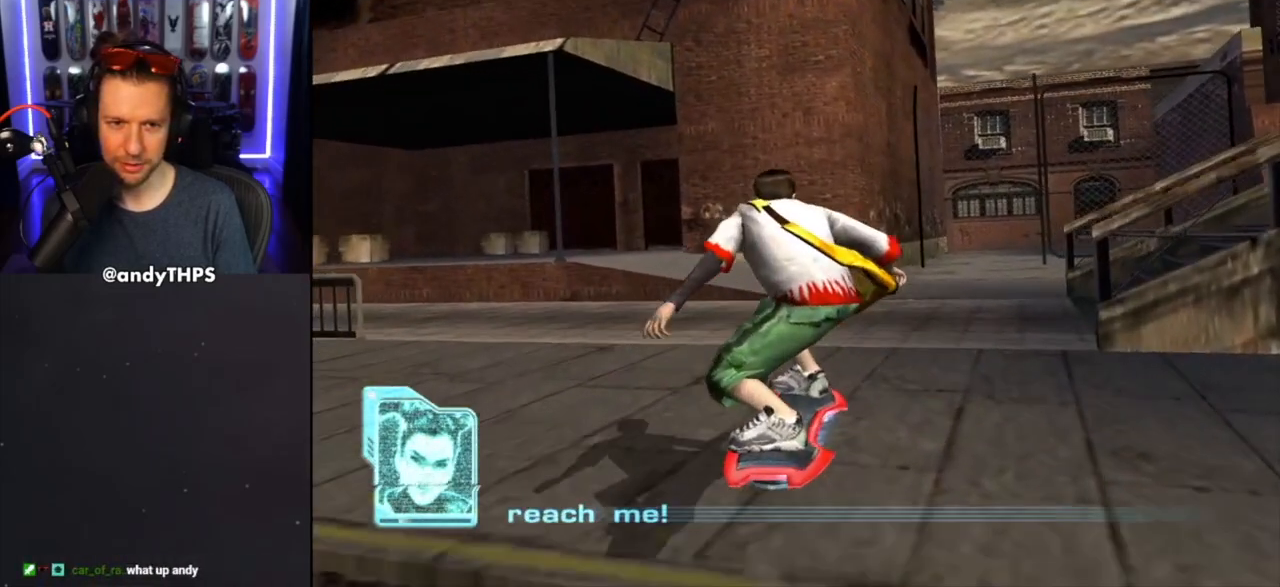
{"buttons": [], "left_stick": "down-left", "right_stick": "center", "events": [[133, "left_stick", "down-left"]]}
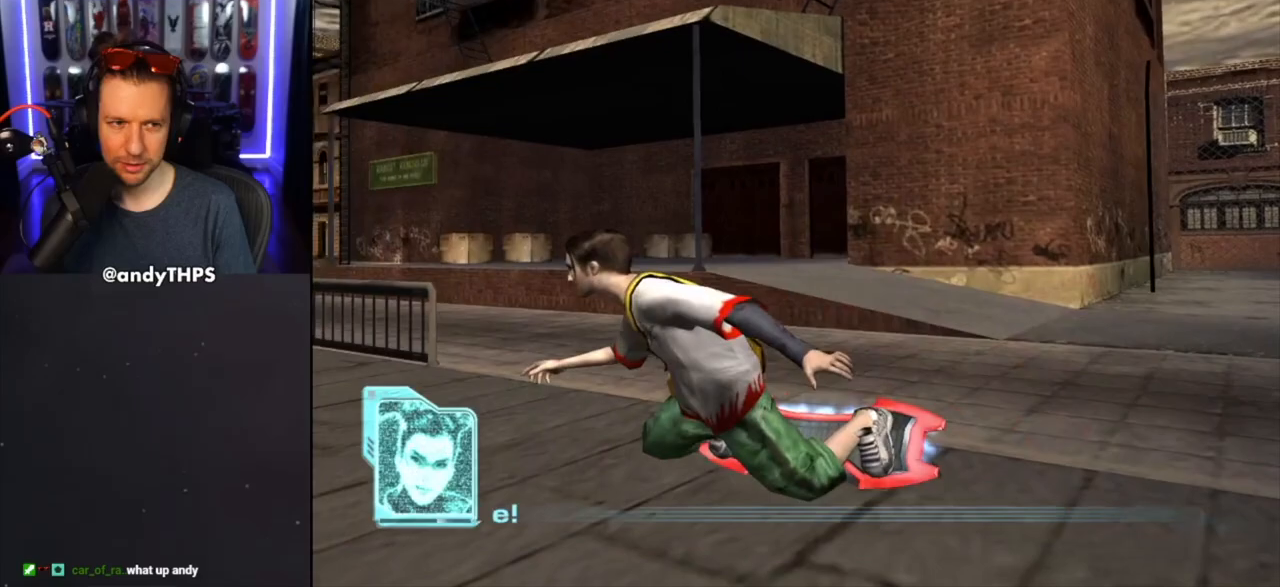
{"buttons": [], "left_stick": "center", "right_stick": "down", "events": [[150, "left_stick", "down"], [183, "right_stick", "down"], [250, "left_stick", "center"]]}
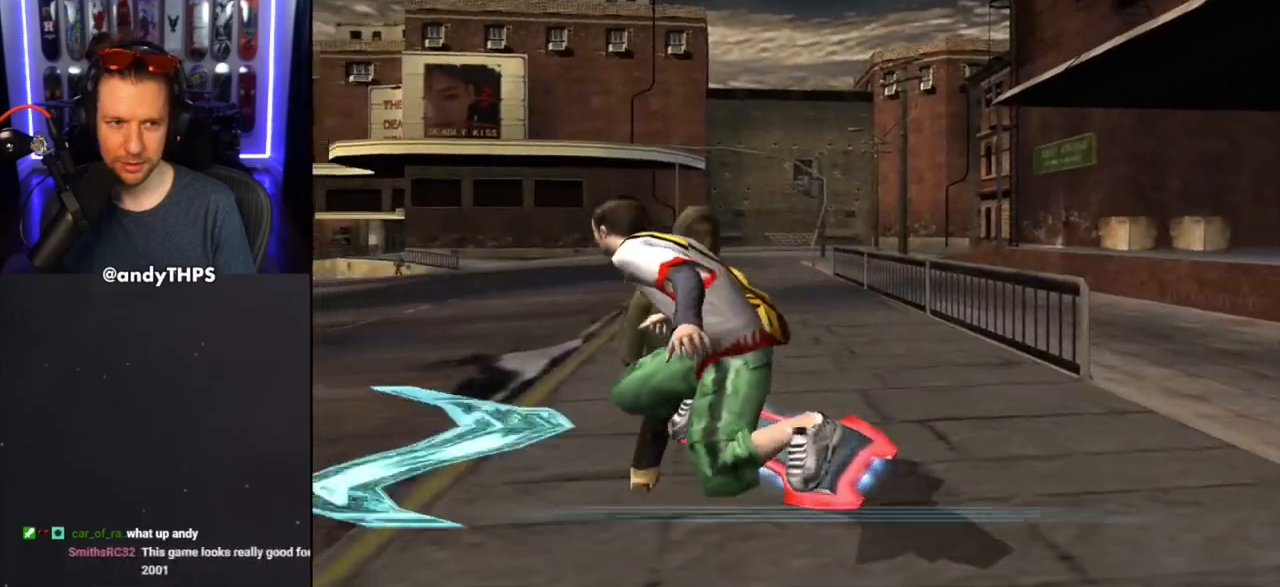
{"buttons": [], "left_stick": "center", "right_stick": "down", "events": [[183, "left_stick", "left"], [383, "left_stick", "center"]]}
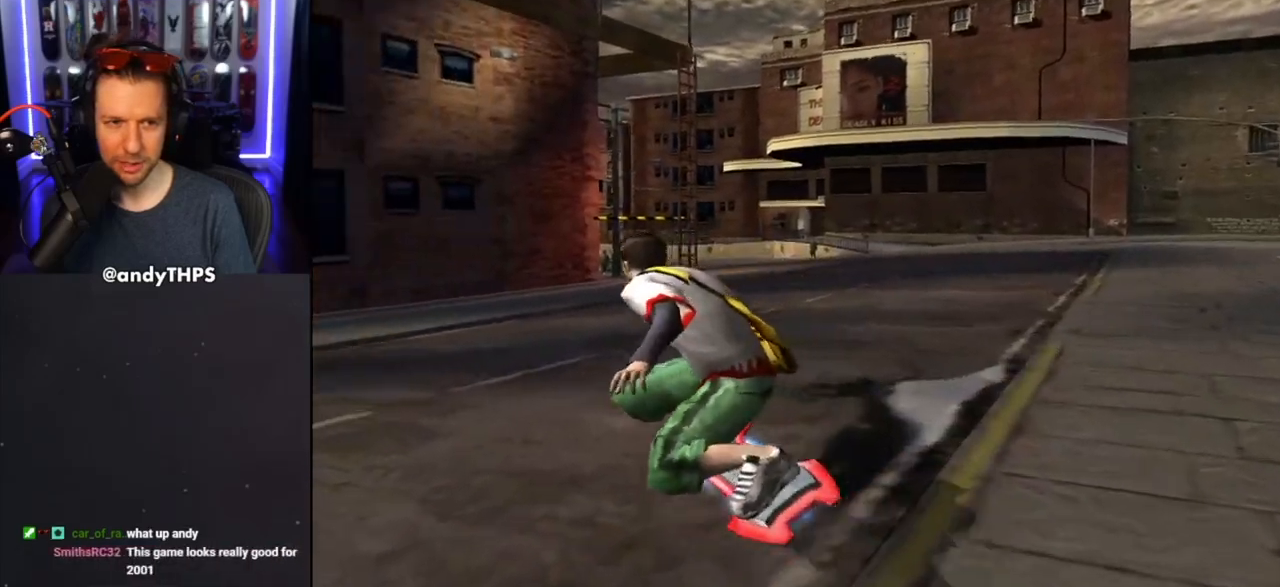
{"buttons": [], "left_stick": "center", "right_stick": "center", "events": [[133, "left_stick", "right"], [233, "right_stick", "center"], [400, "left_stick", "center"]]}
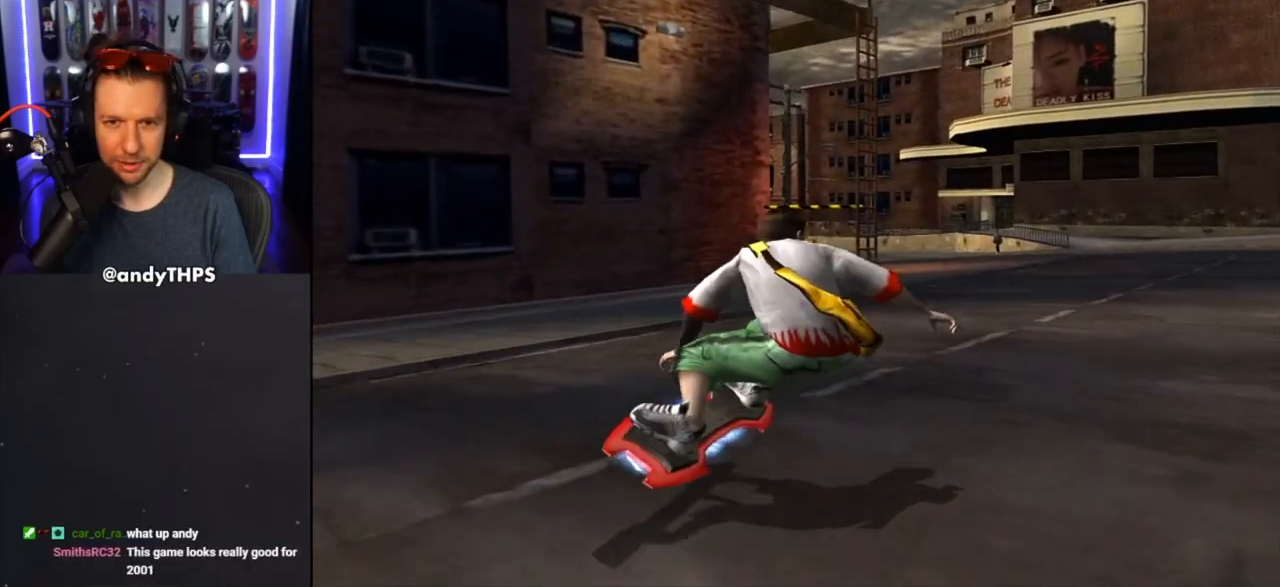
{"buttons": [], "left_stick": "center", "right_stick": "center", "events": []}
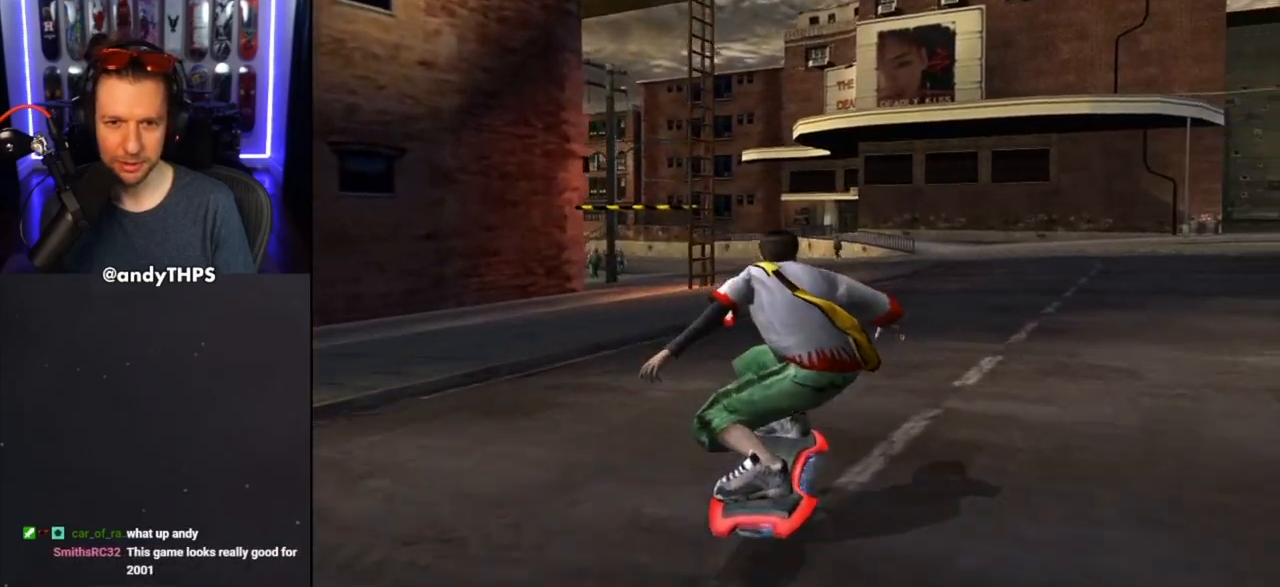
{"buttons": [], "left_stick": "center", "right_stick": "center", "events": []}
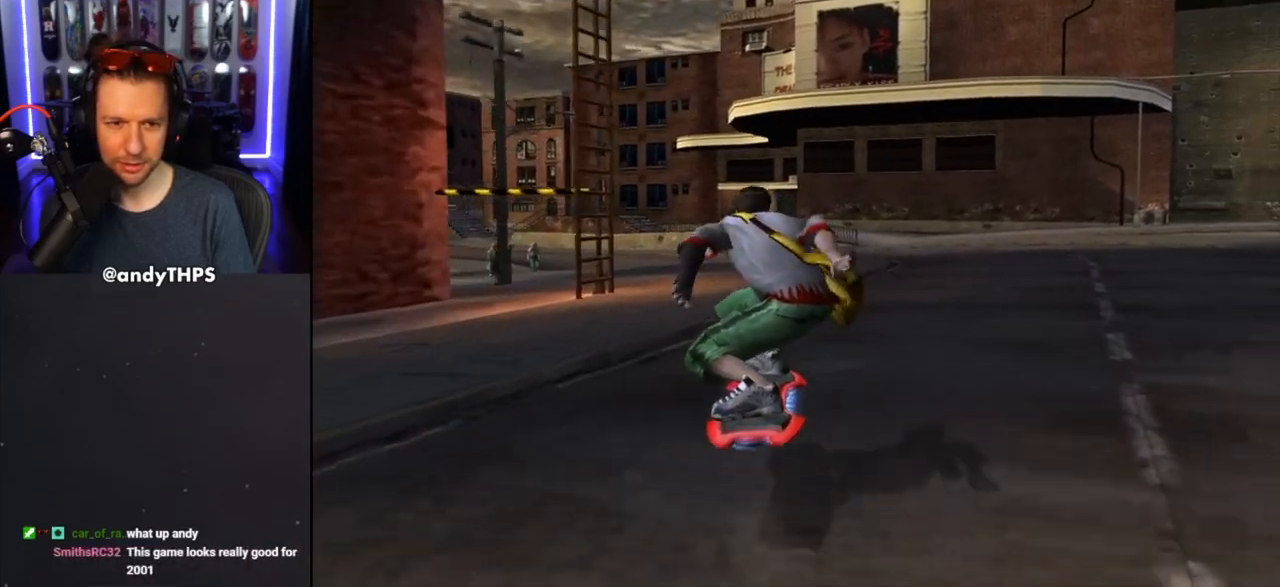
{"buttons": [], "left_stick": "center", "right_stick": "center", "events": [[233, "left_stick", "left"], [417, "left_stick", "center"]]}
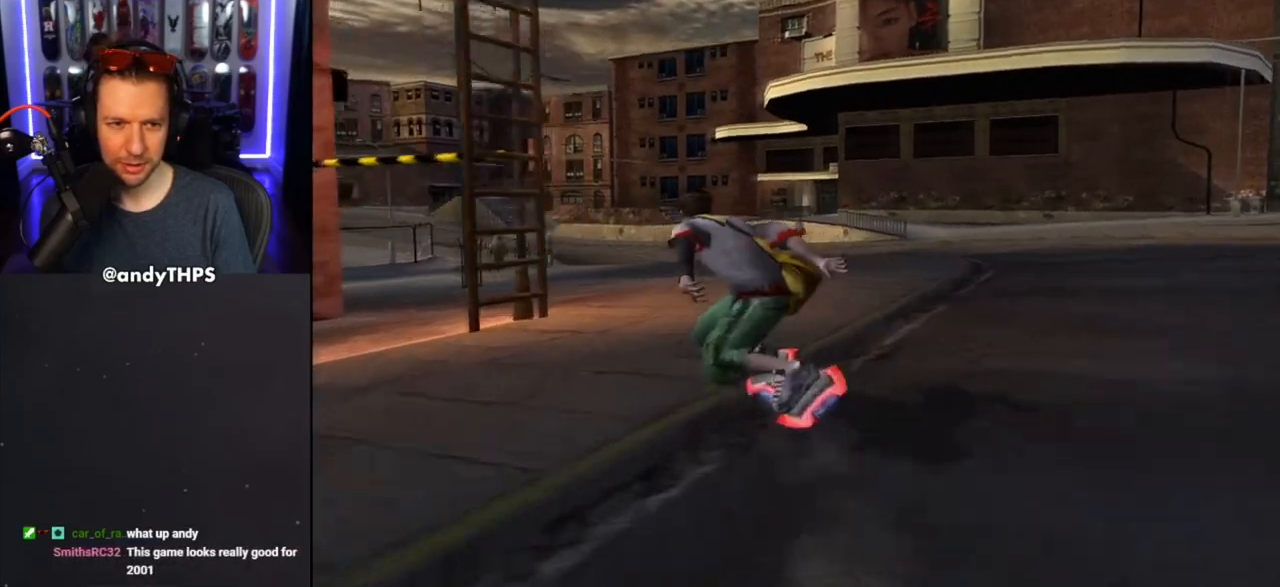
{"buttons": [], "left_stick": "left", "right_stick": "center", "events": [[400, "left_stick", "left"]]}
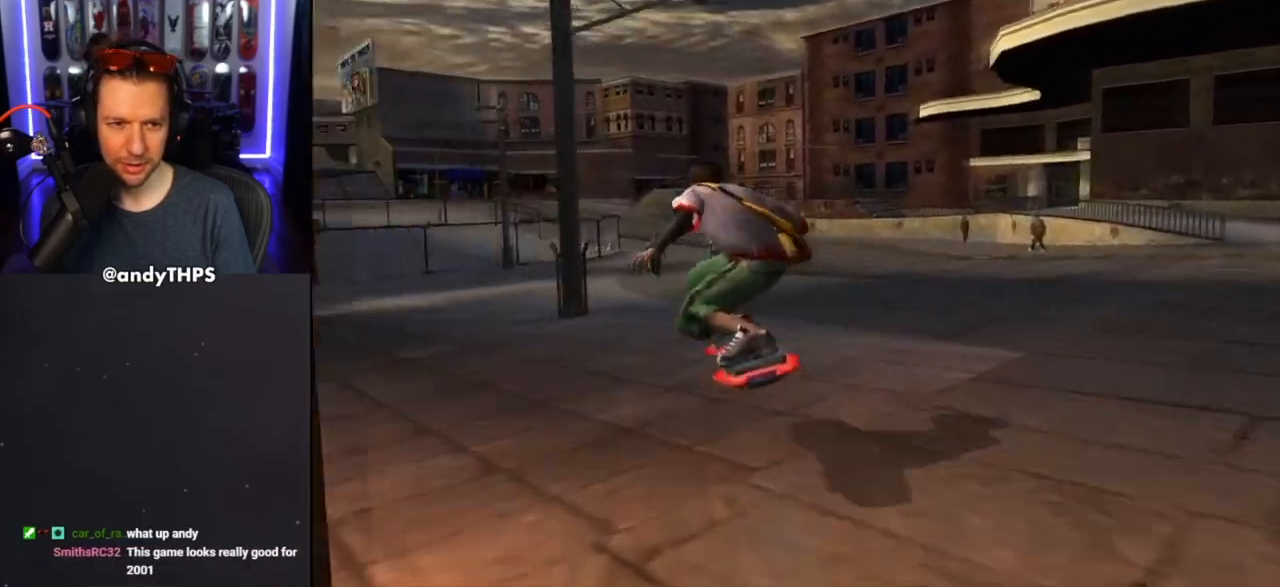
{"buttons": [], "left_stick": "right", "right_stick": "center", "events": [[50, "left_stick", "center"], [383, "left_stick", "right"]]}
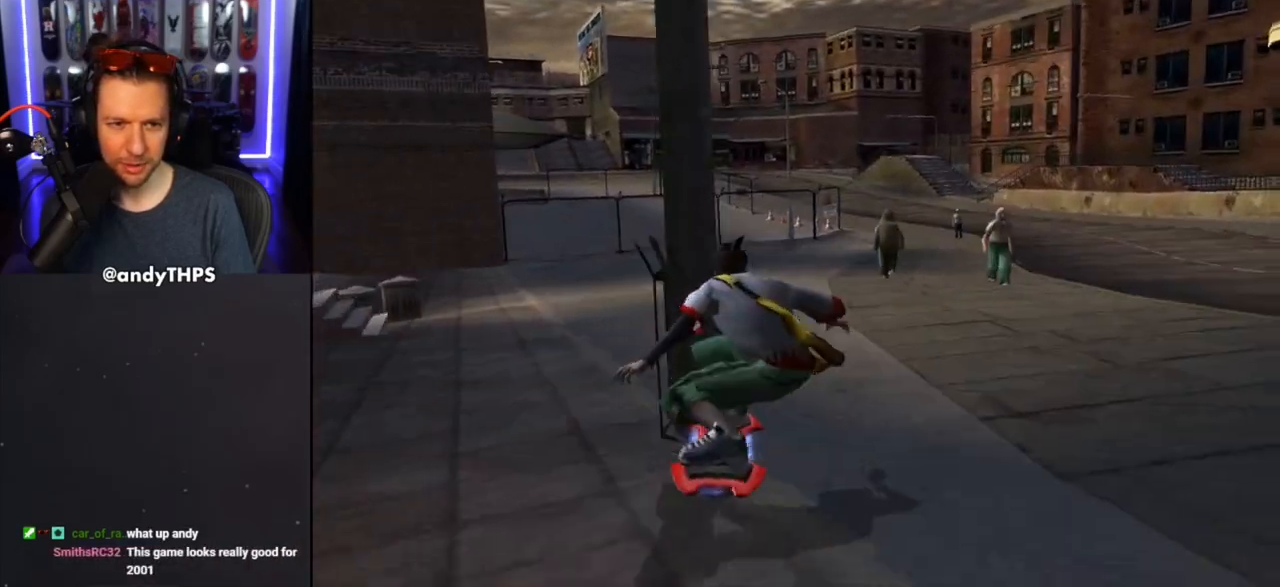
{"buttons": [], "left_stick": "center", "right_stick": "center", "events": [[50, "left_stick", "center"]]}
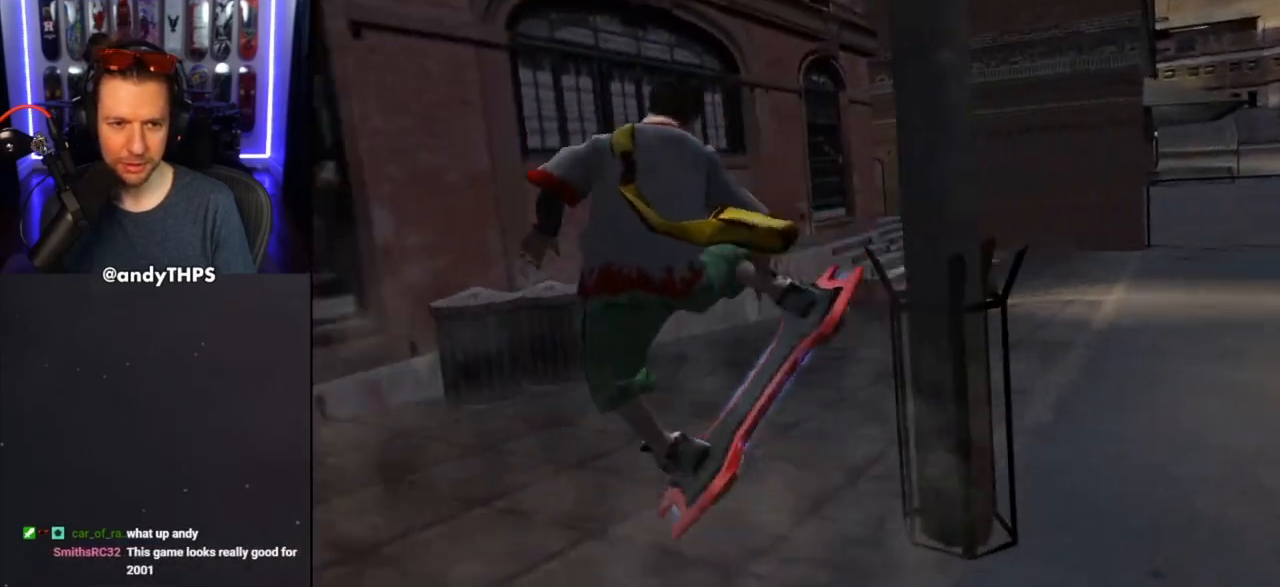
{"buttons": [], "left_stick": "center", "right_stick": "center", "events": [[233, "left_stick", "right"], [500, "left_stick", "center"]]}
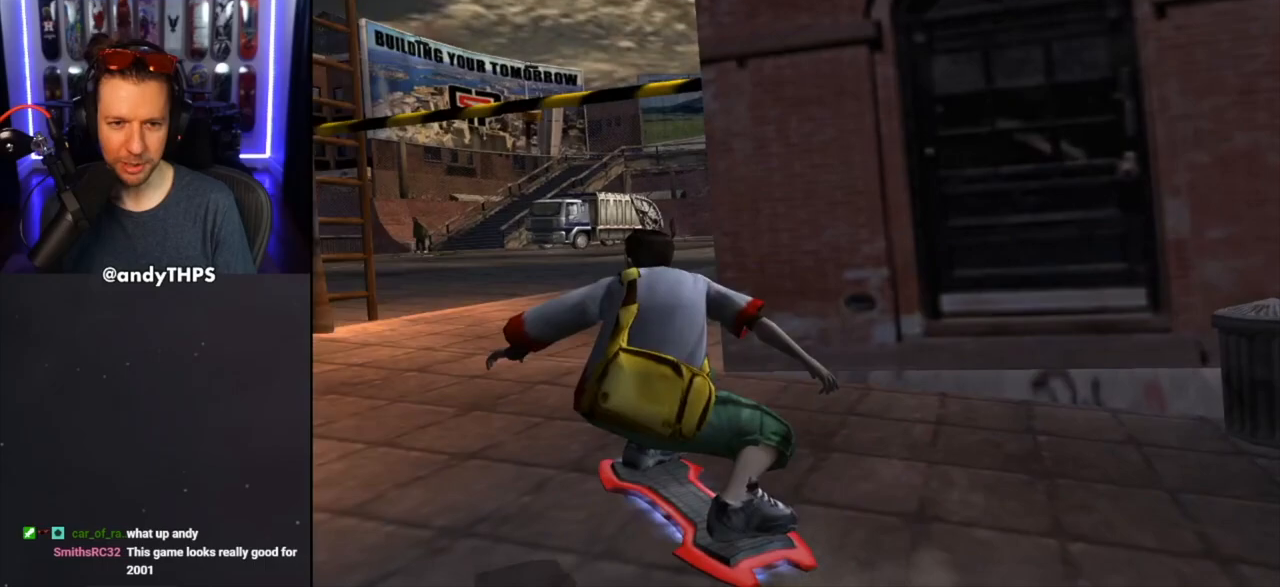
{"buttons": [], "left_stick": "center", "right_stick": "center", "events": [[67, "left_stick", "right"], [367, "left_stick", "center"]]}
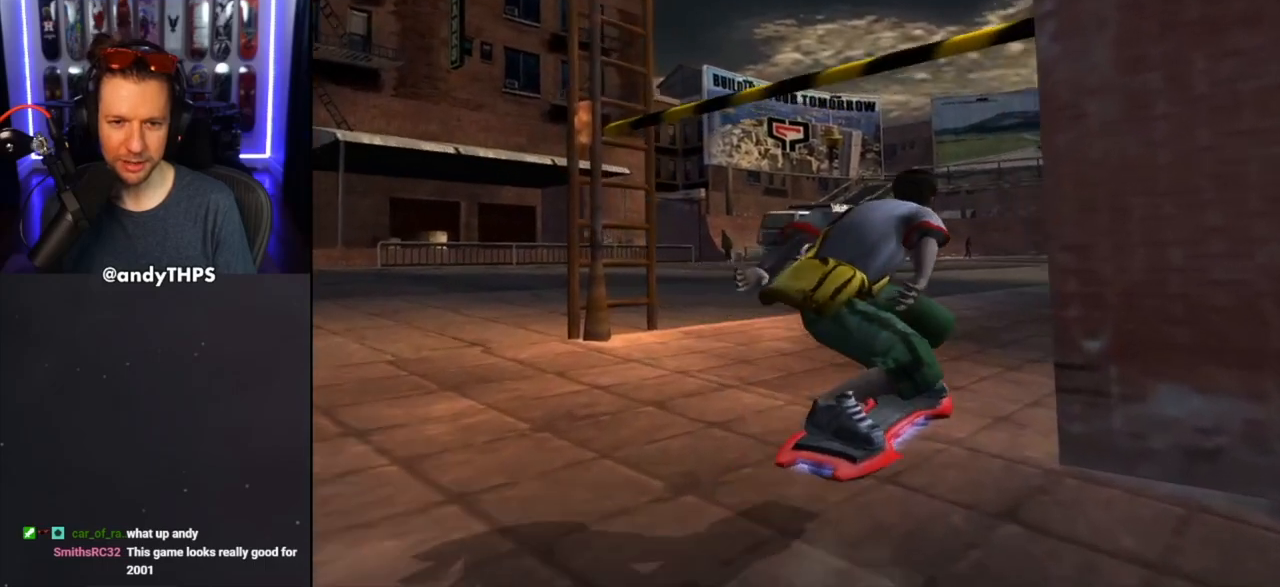
{"buttons": [], "left_stick": "center", "right_stick": "center", "events": [[33, "left_stick", "up-left"], [300, "left_stick", "center"]]}
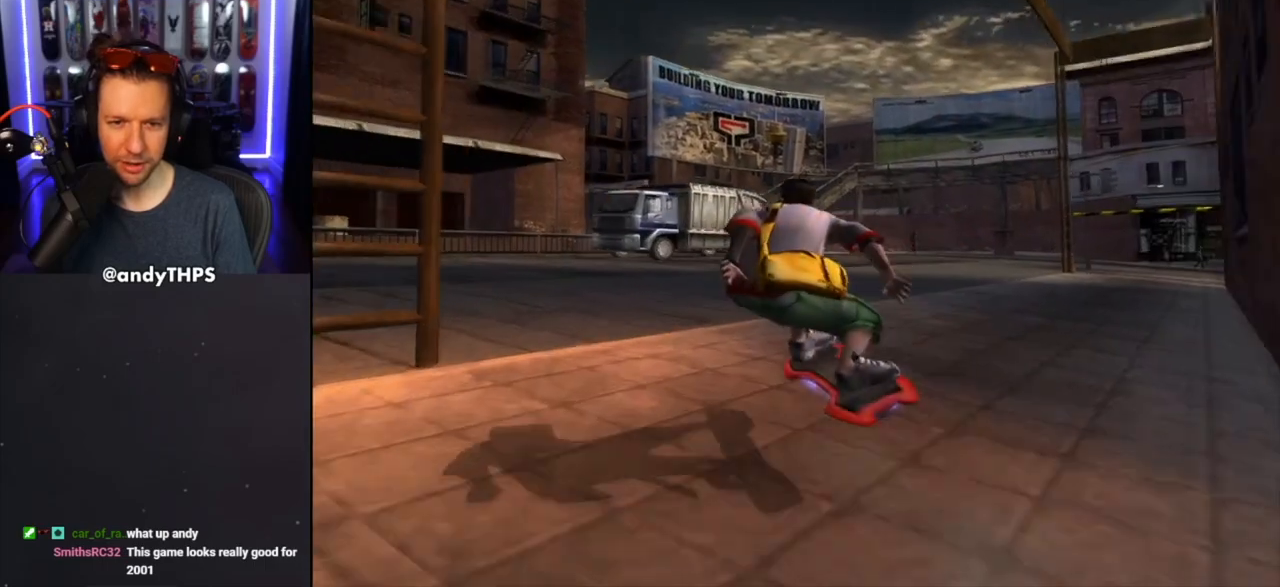
{"buttons": [], "left_stick": "left", "right_stick": "center", "events": [[50, "left_stick", "right"], [233, "left_stick", "center"], [467, "left_stick", "left"]]}
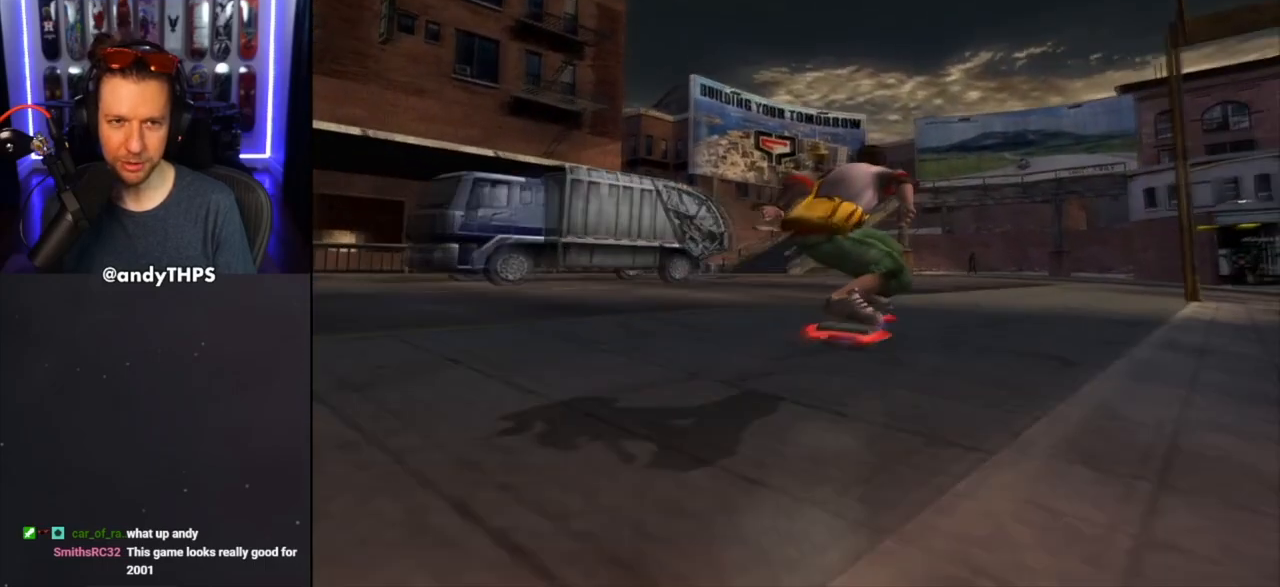
{"buttons": [], "left_stick": "left", "right_stick": "center", "events": [[100, "left_stick", "center"], [433, "left_stick", "left"]]}
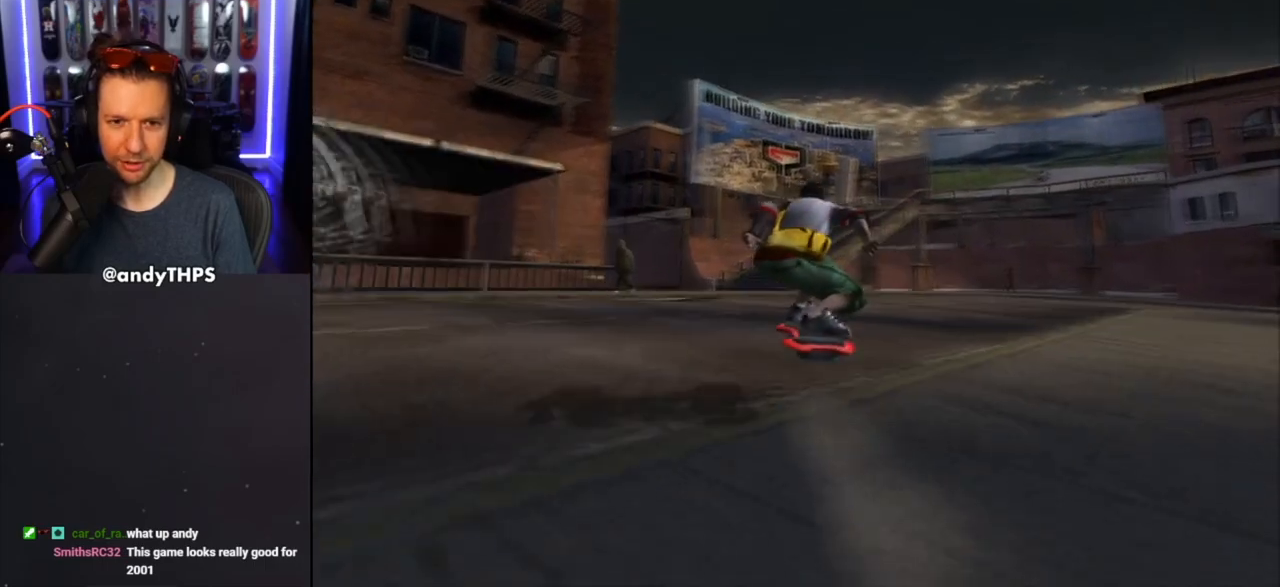
{"buttons": [], "left_stick": "center", "right_stick": "center", "events": [[67, "left_stick", "center"], [217, "left_stick", "right"], [400, "left_stick", "center"]]}
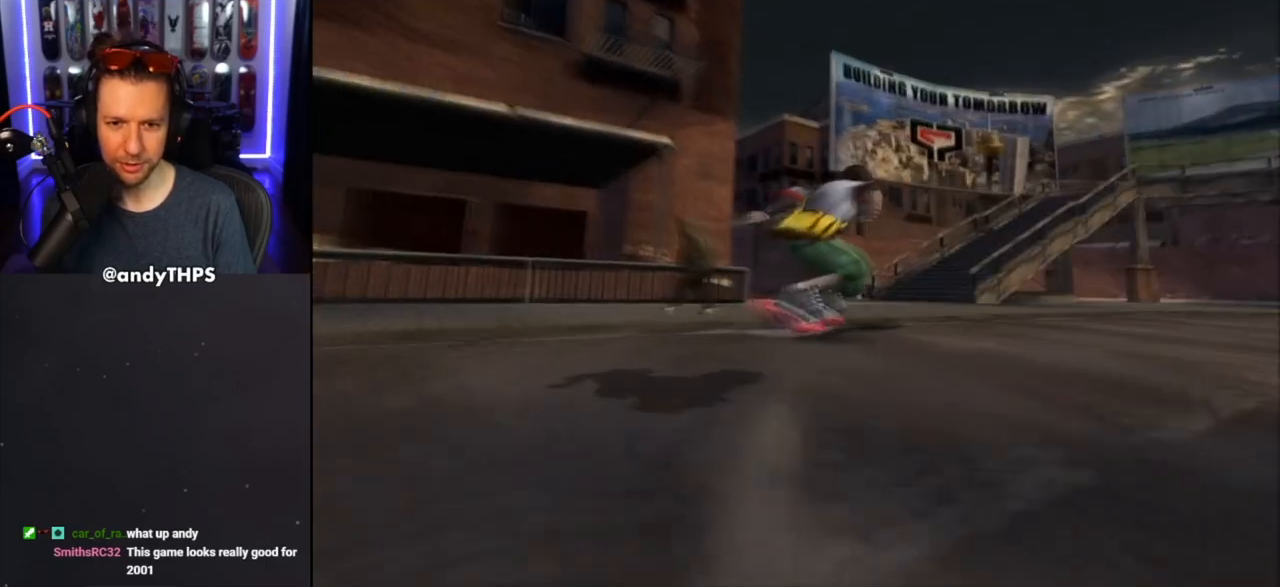
{"buttons": [], "left_stick": "left", "right_stick": "center", "events": [[433, "left_stick", "left"]]}
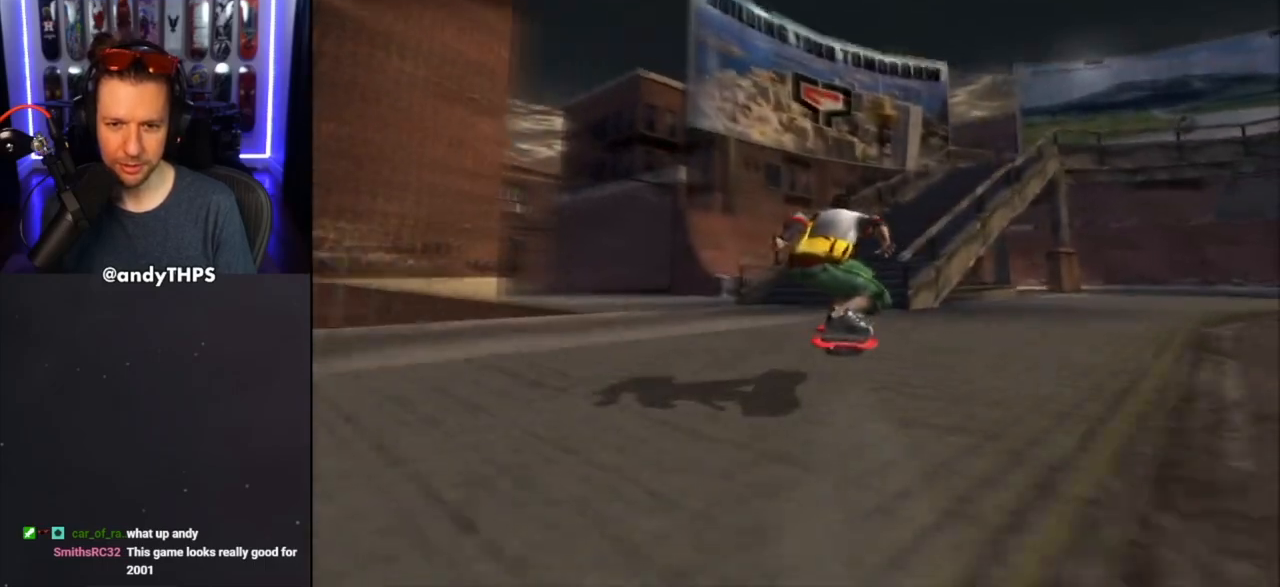
{"buttons": [], "left_stick": "center", "right_stick": "center", "events": [[67, "left_stick", "center"], [117, "left_stick", "right"], [333, "left_stick", "center"]]}
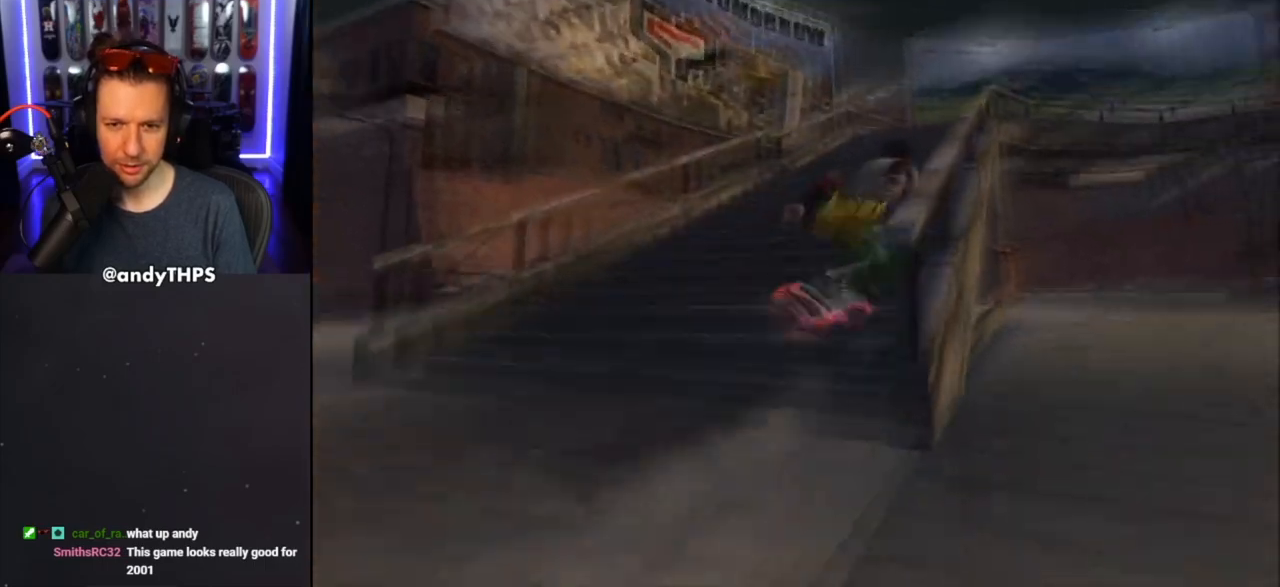
{"buttons": [], "left_stick": "center", "right_stick": "center", "events": [[33, "left_stick", "right"], [133, "left_stick", "center"], [317, "left_stick", "left"], [400, "left_stick", "center"]]}
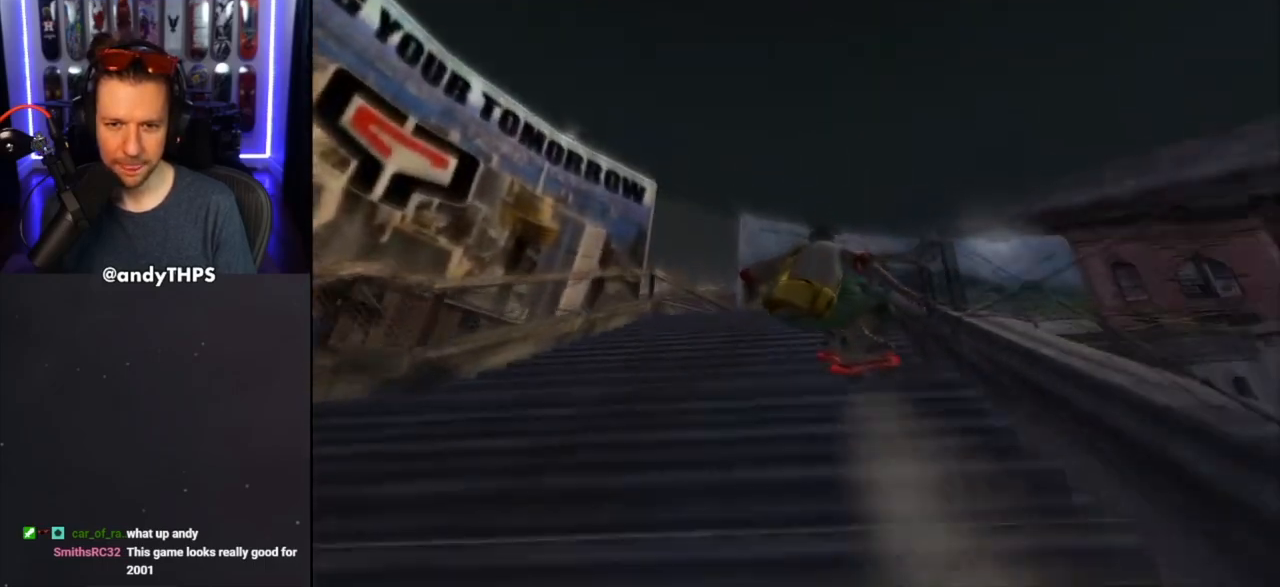
{"buttons": [], "left_stick": "right", "right_stick": "center", "events": [[200, "left_stick", "right"]]}
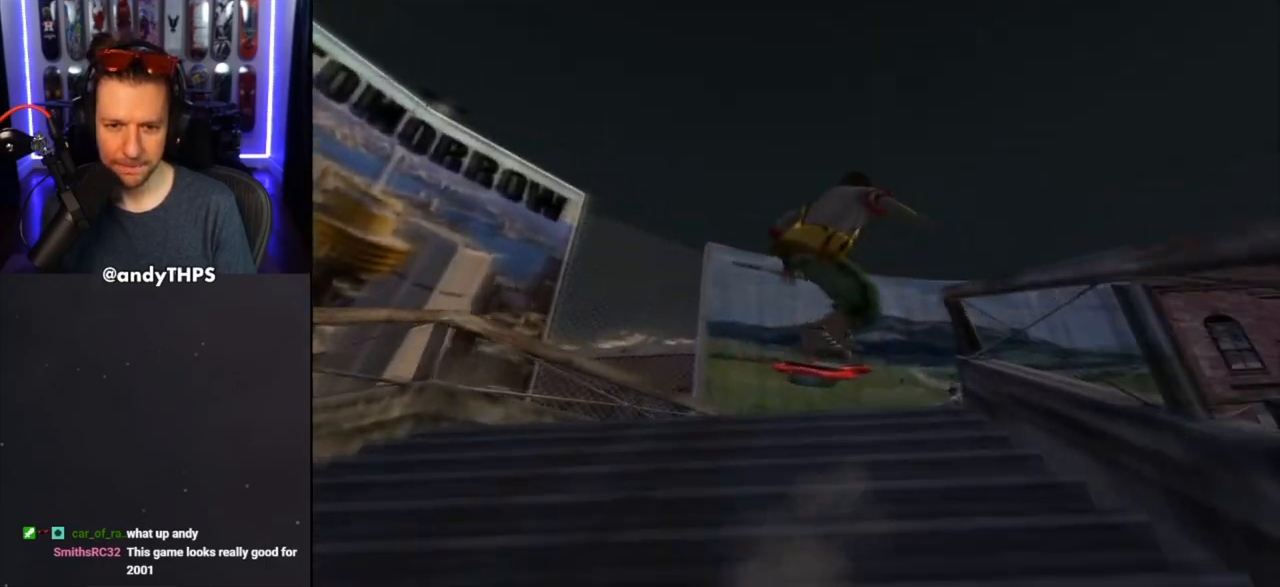
{"buttons": [], "left_stick": "center", "right_stick": "center", "events": [[133, "left_stick", "center"]]}
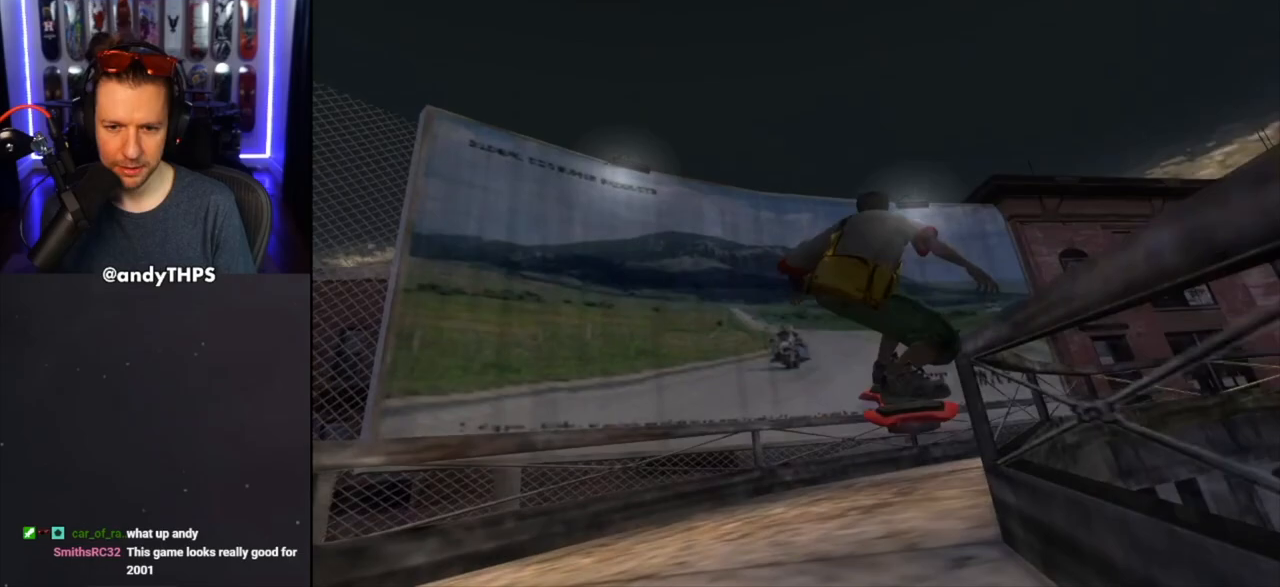
{"buttons": [], "left_stick": "right", "right_stick": "center", "events": [[117, "left_stick", "right"], [300, "left_stick", "center"], [433, "left_stick", "right"]]}
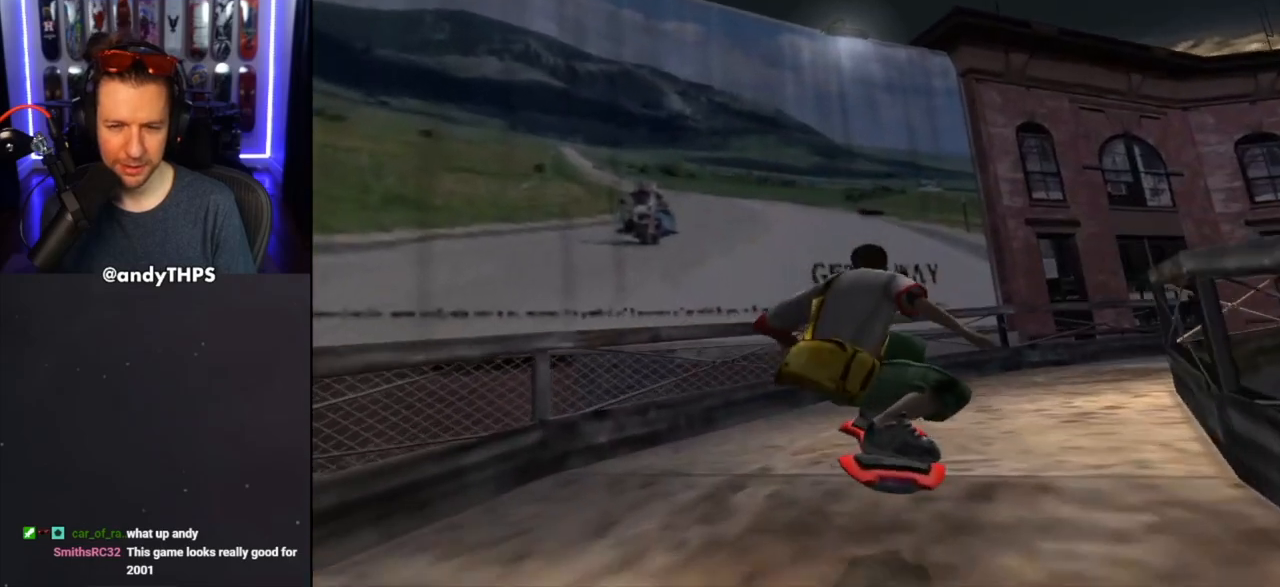
{"buttons": [], "left_stick": "right", "right_stick": "center", "events": []}
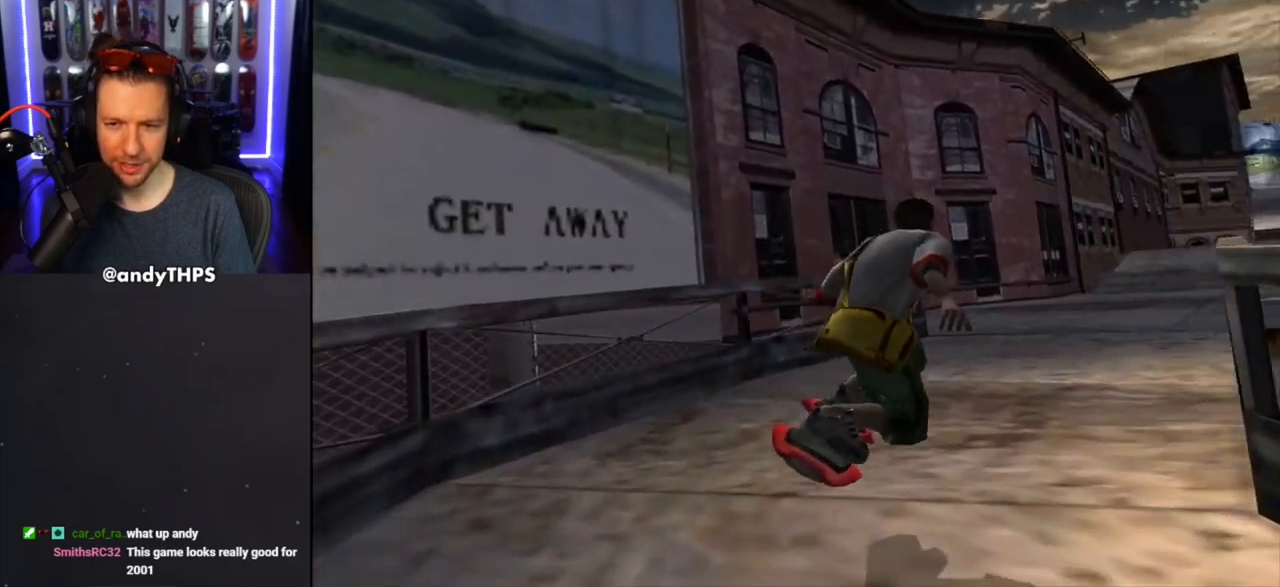
{"buttons": [], "left_stick": "right", "right_stick": "center", "events": []}